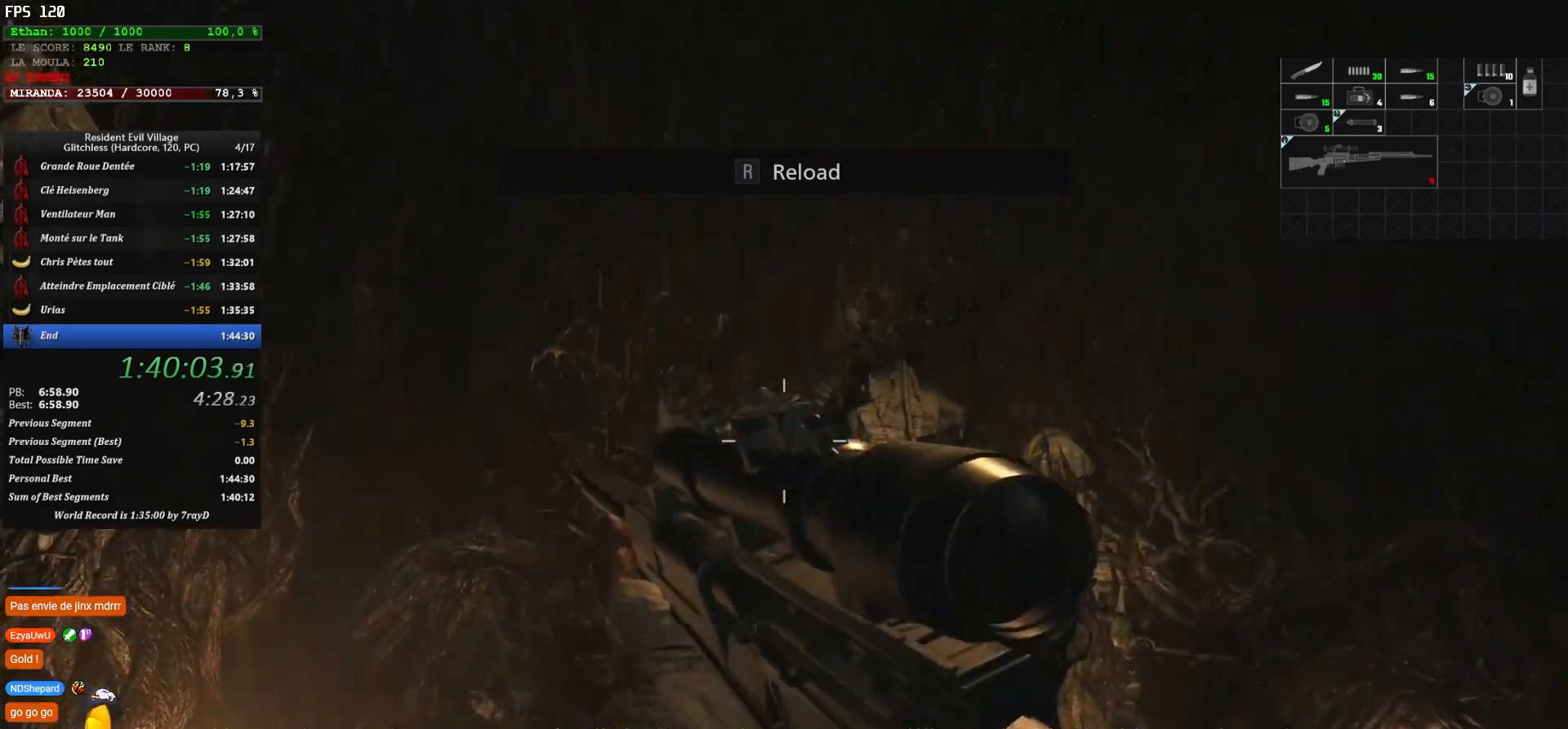
Gameplay with keyboard and mouse; each line is a JSON object with the keys and mouse buttons held at the frame after it. "events" lists presses ("down") and releases ("up") of "1", "2", "3", "4", "5", "a", "alt", "c", "caps_lock", "ctrl", "d", "e", "escape", "f", "g", "q", "r", "s", "shift", "space", "t", "tab", "v", "w", "x", "z" and "mouse_wheel" between this image and that frame as [ms after this image, input, new state], when the widget could be followed in between. "mouse_wheel" = the "wheel" button of the "mouse" list. No other keys are recorded. "wheel" means that the mouse wheel is clicked or scrolled. Not read: mouse_move.
{"keys": ["d"], "mouse": [], "events": [[117, "d", "down"]]}
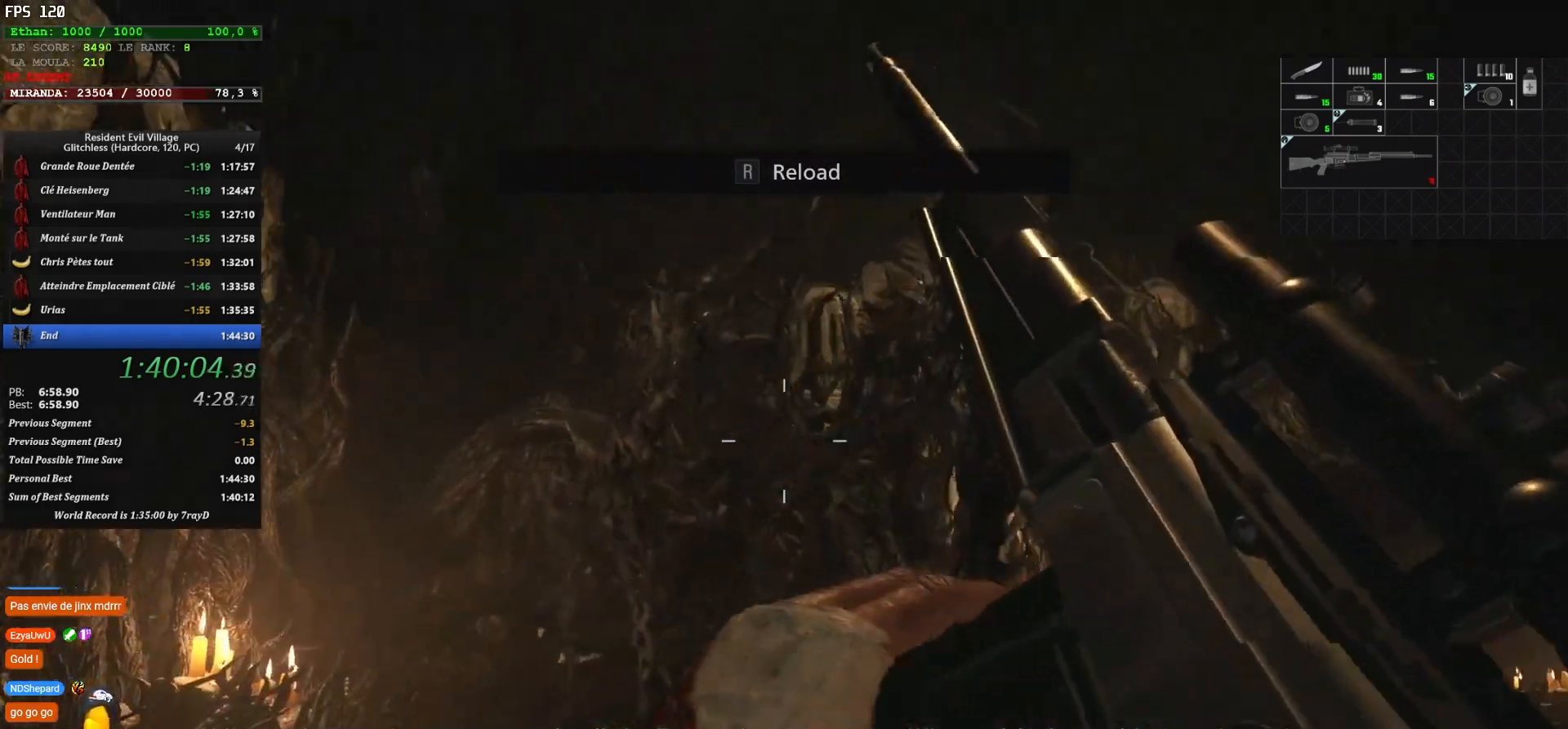
{"keys": ["s"], "mouse": [], "events": [[100, "s", "down"], [500, "d", "up"]]}
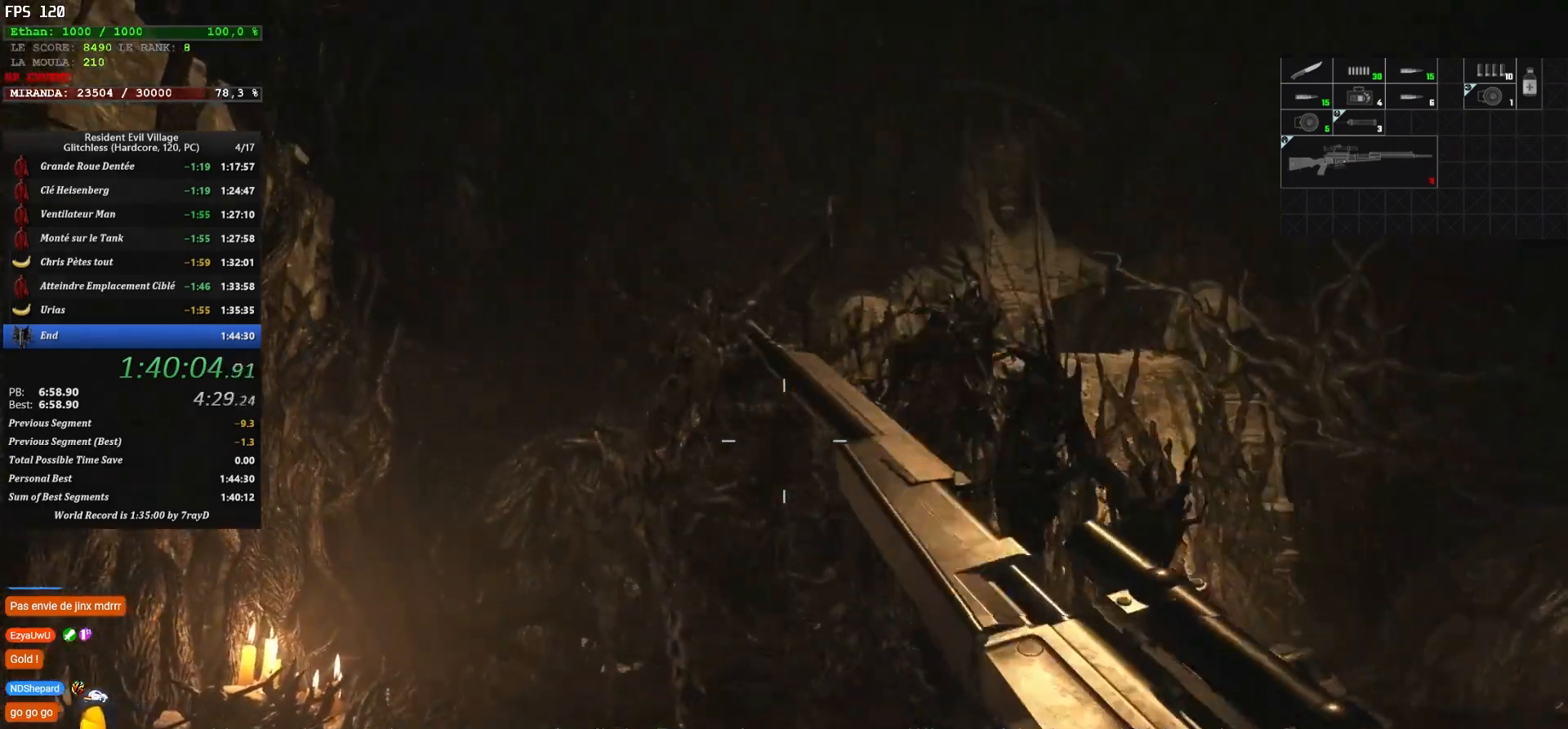
{"keys": [], "mouse": [], "events": [[284, "s", "up"]]}
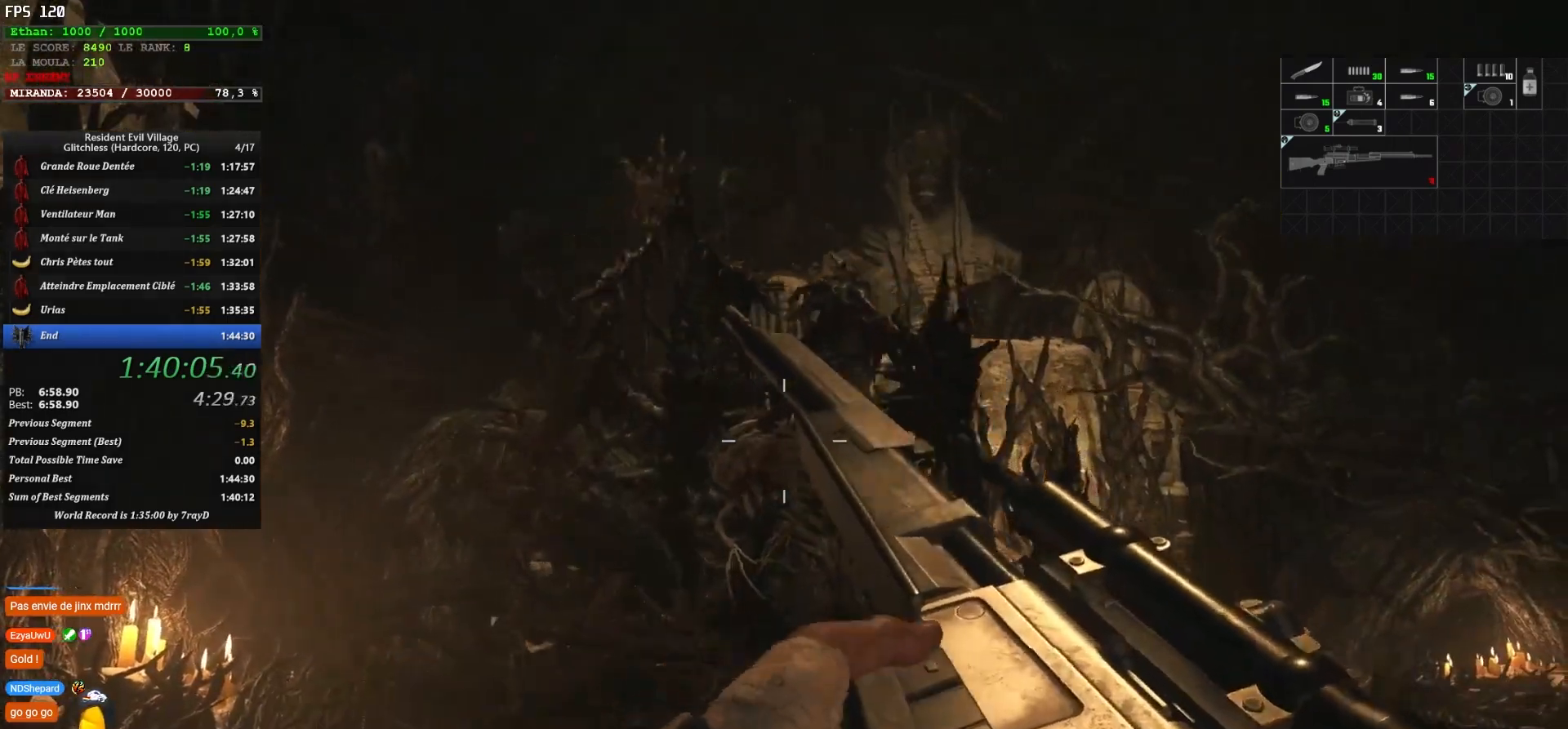
{"keys": [], "mouse": [], "events": []}
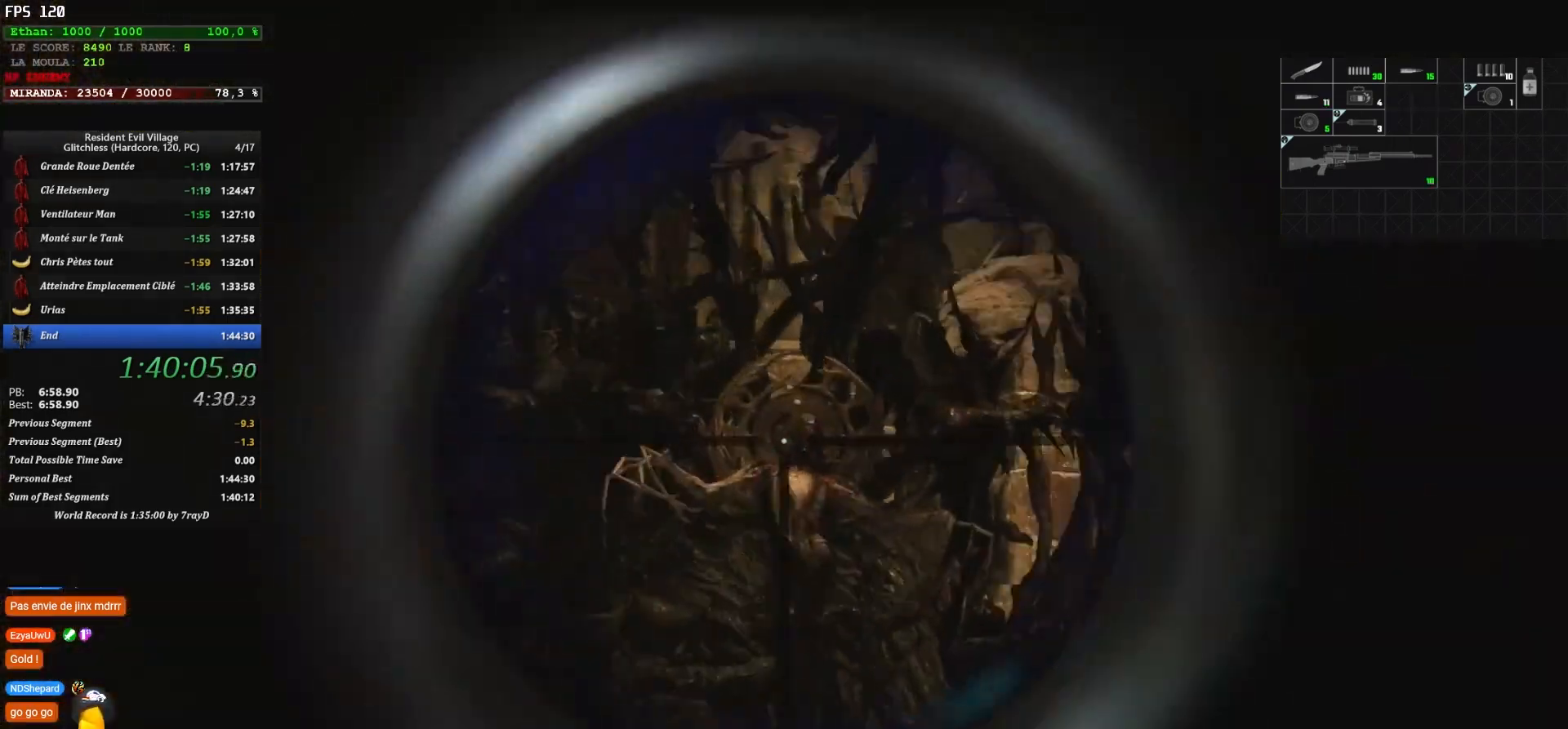
{"keys": [], "mouse": [], "events": []}
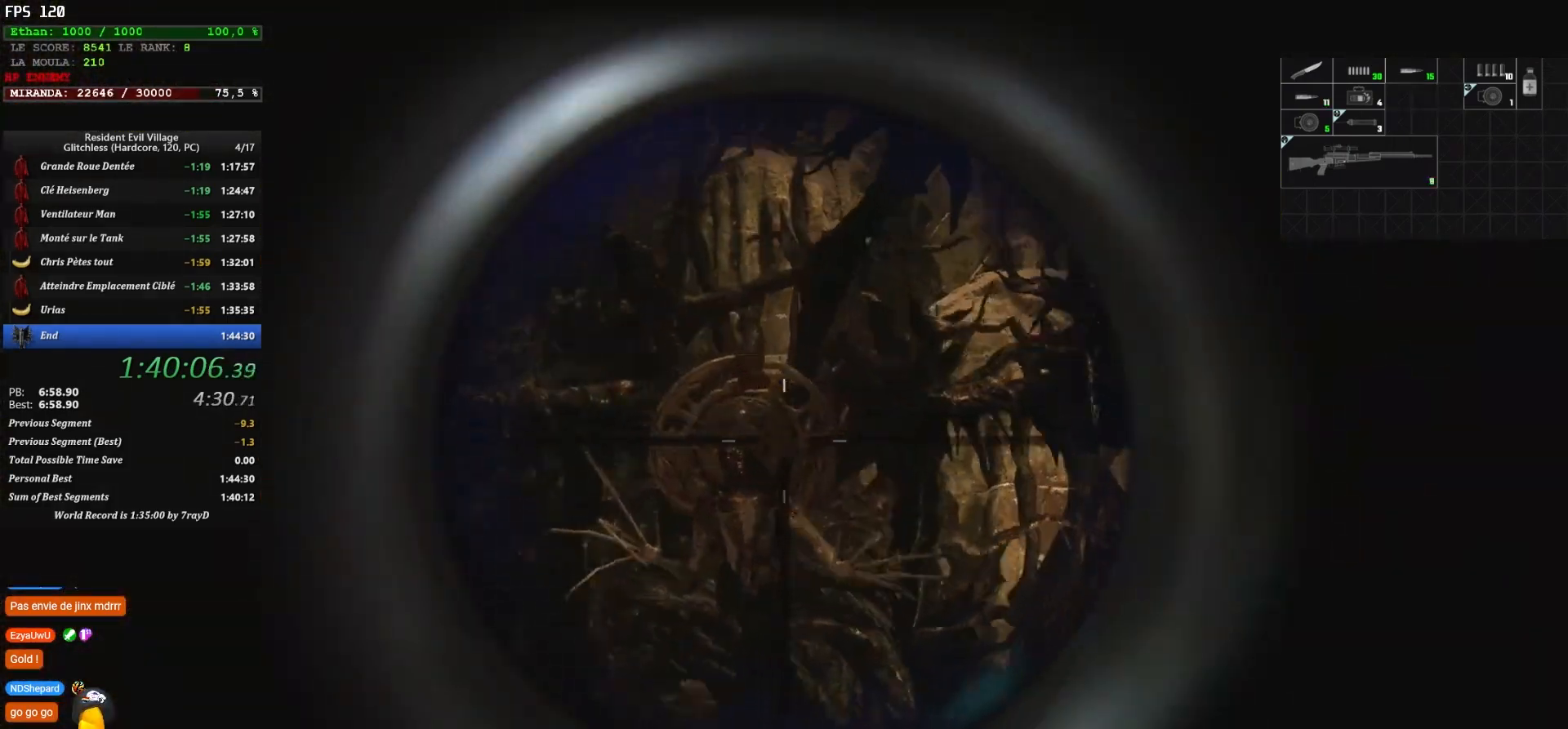
{"keys": [], "mouse": [], "events": []}
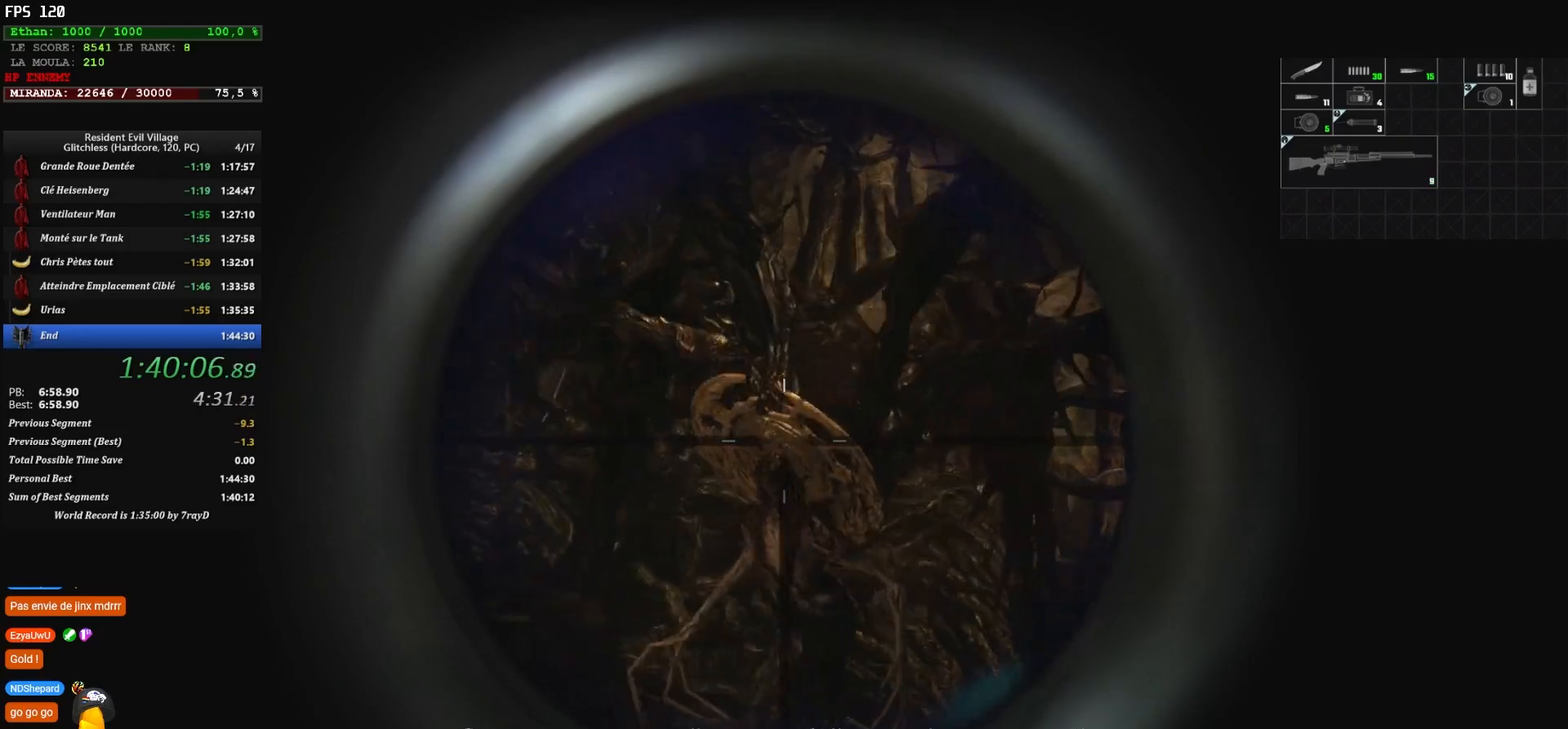
{"keys": [], "mouse": [], "events": []}
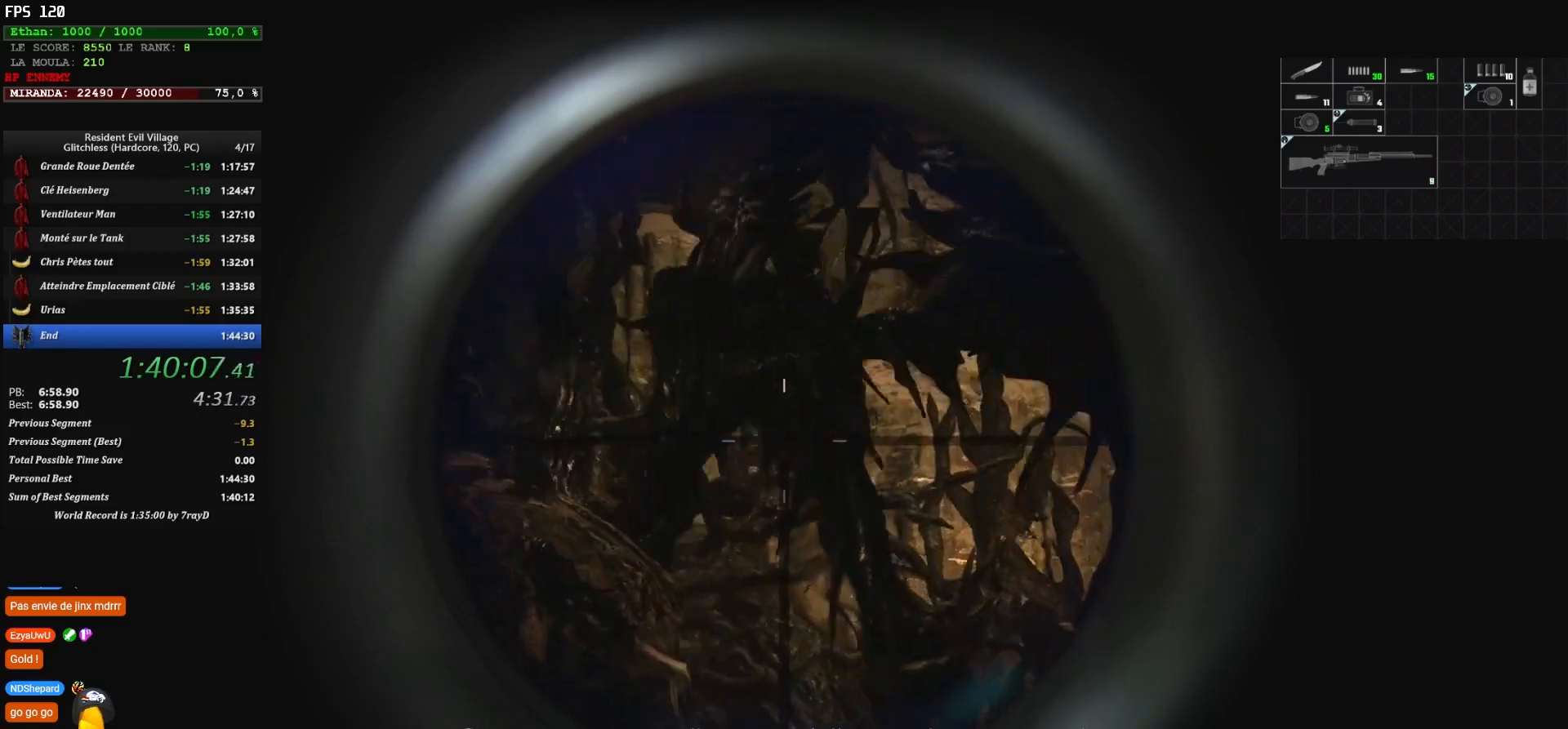
{"keys": ["q", "s"], "mouse": [], "events": [[450, "q", "down"], [467, "s", "down"]]}
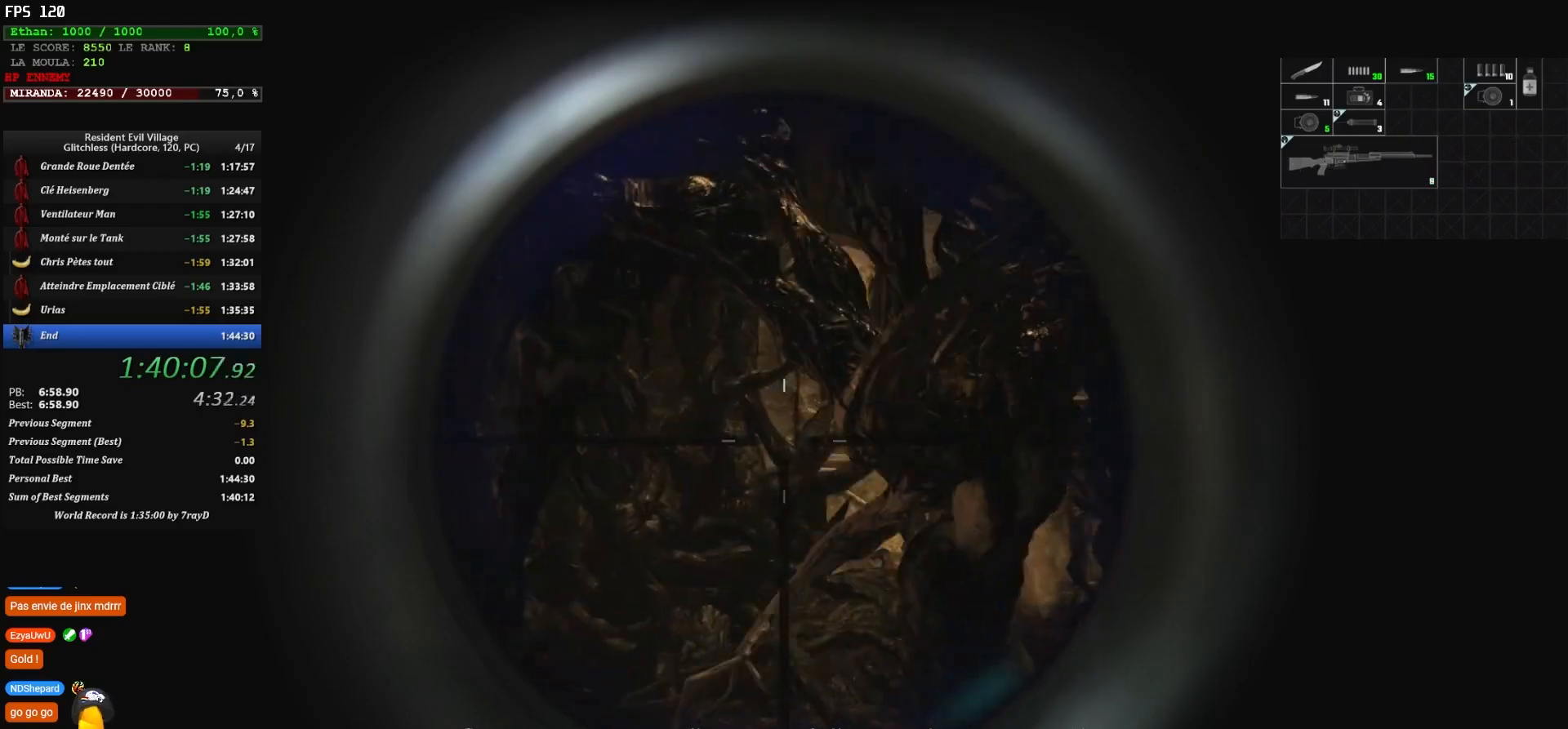
{"keys": ["s"], "mouse": [], "events": [[167, "q", "up"]]}
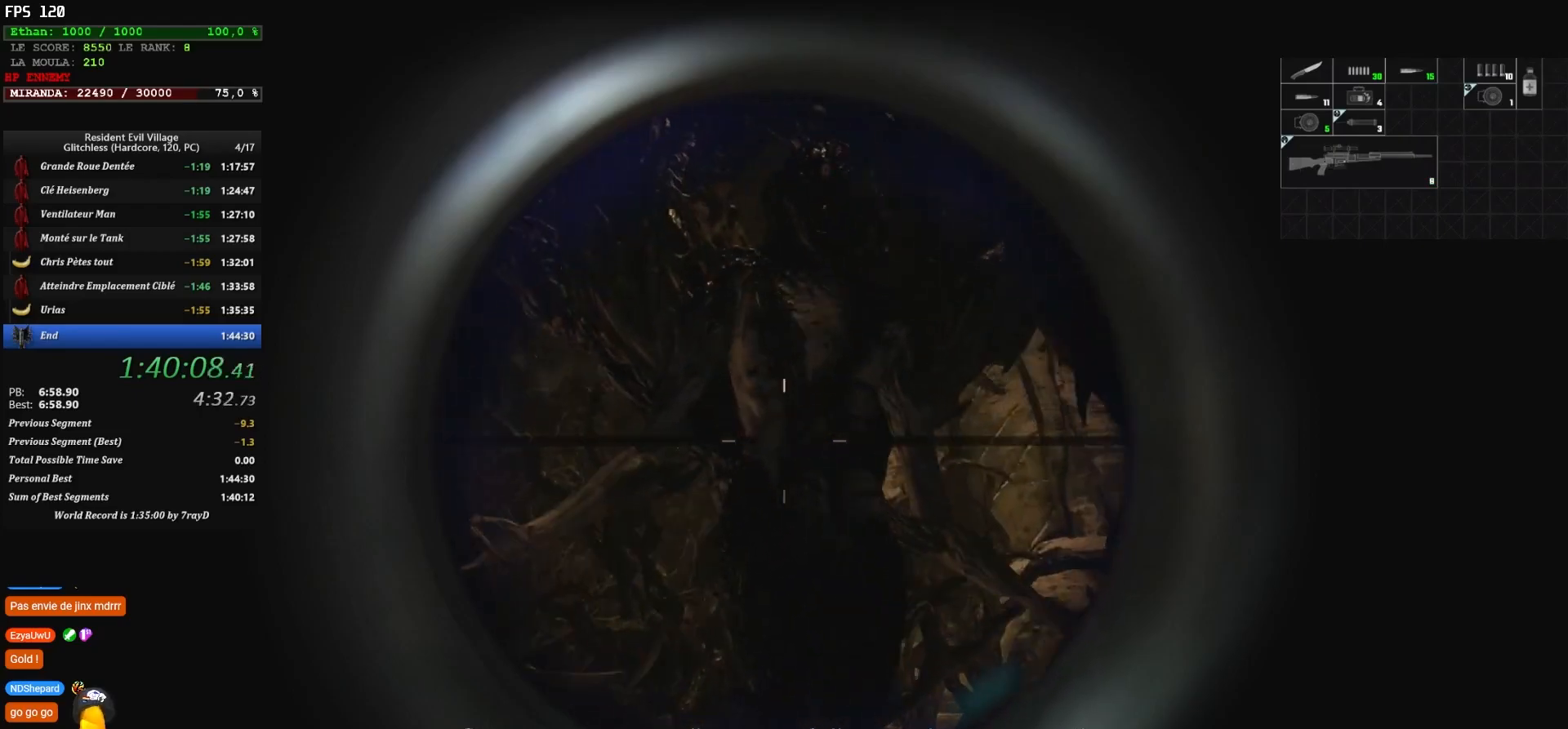
{"keys": ["s"], "mouse": [], "events": []}
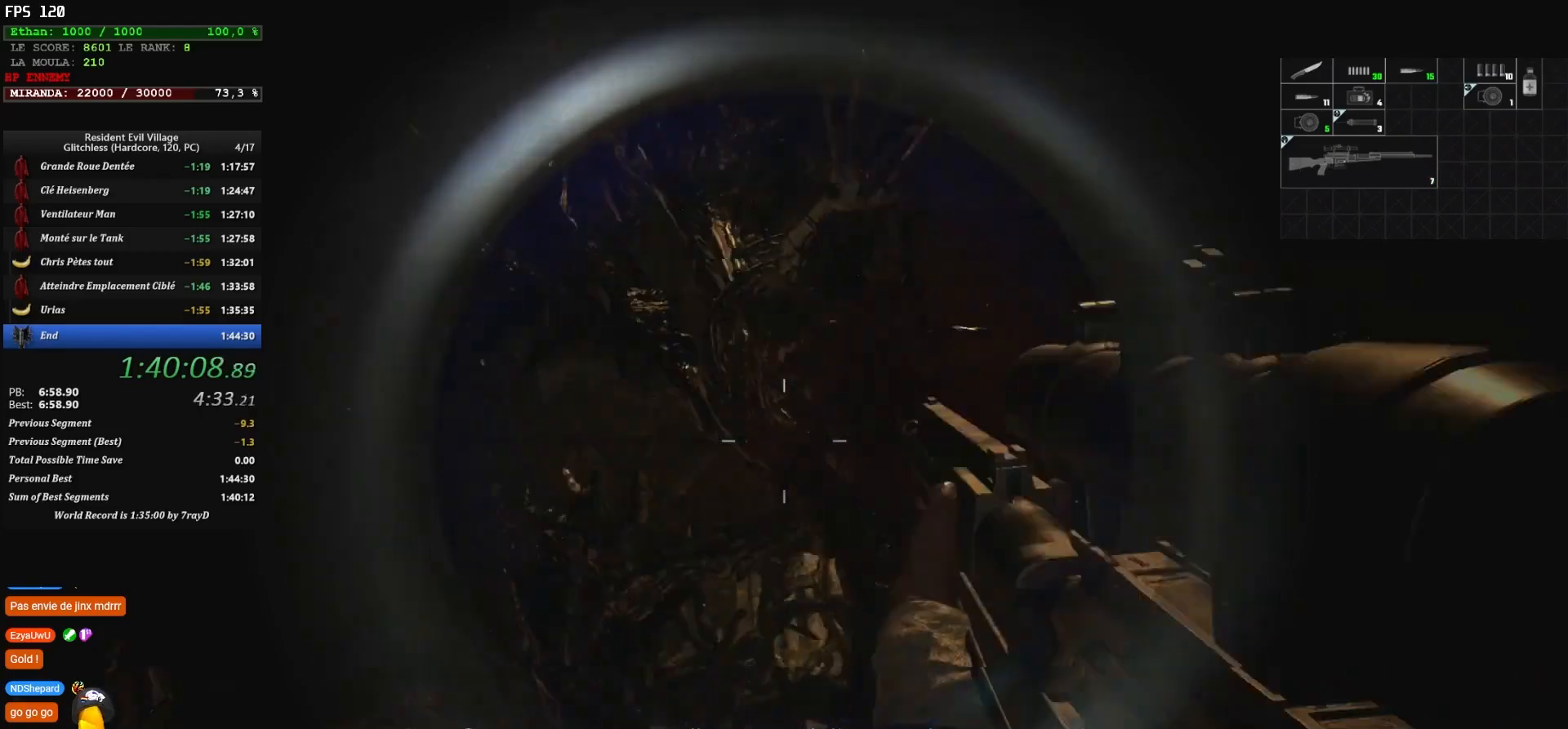
{"keys": [], "mouse": [], "events": [[50, "space", "down"], [350, "space", "up"], [450, "s", "up"]]}